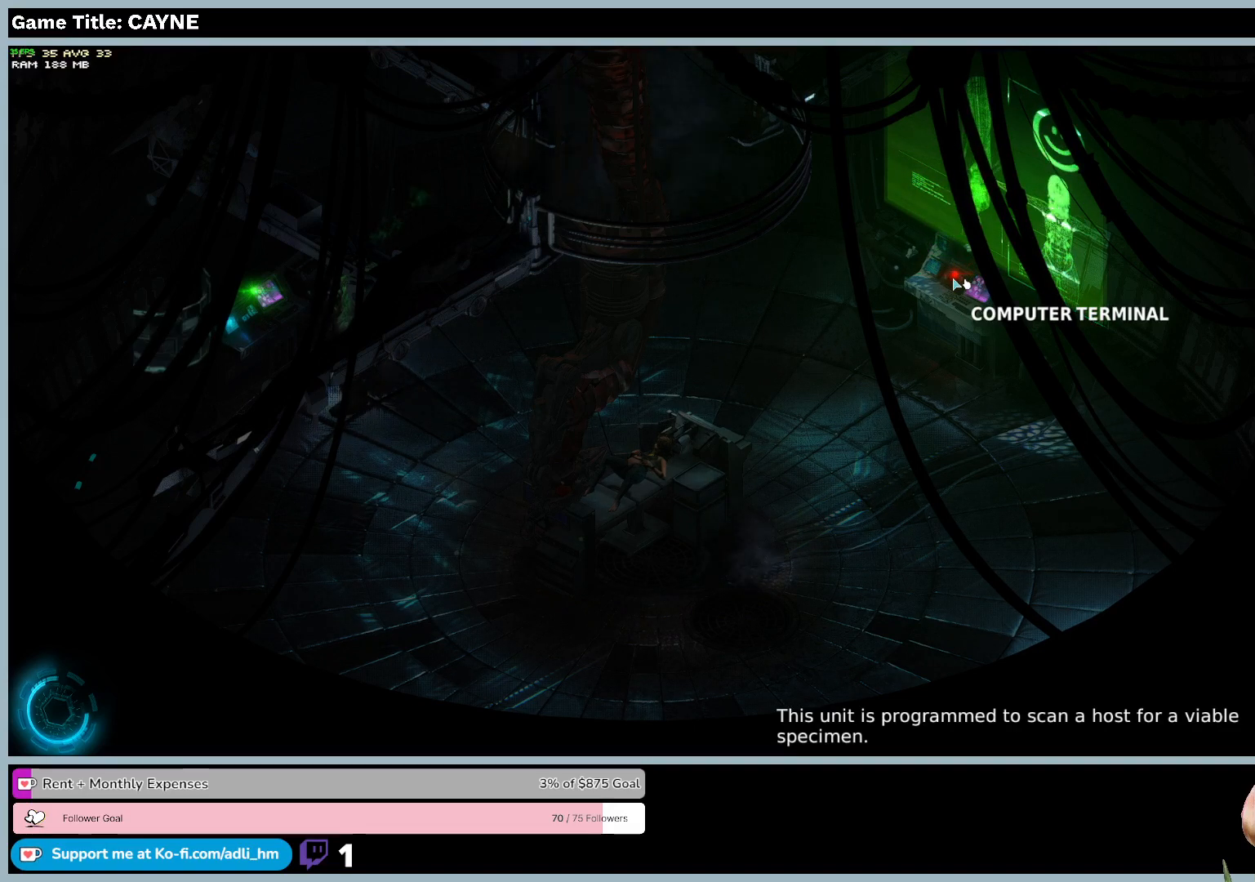
Gameplay with keyboard and mouse; each line is a JSON object with the keys and mouse buttons held at the frame after it. "events" lists presses ("down") and releases ("up") of "0", "1", "2", "3", "4", "5", "6", "7", "8", "9", "a", "alt", "b", "c", "caps_lock", "ctrl", "d", "down", "e", "escape", "f", "f1", "f2", "f3", "f4", "f5", "f6", "f7", "f8", "g", "h", "i", "j", "k", "l", "left", "m", "n", "o", "p", "q", "r", "return", "right", "s", "shift", "space", "t", "tab", "tilde", "u", "up", "v", "w", "x", "y", "z", "mouse_left", "mouse_wheel" and "mouse_right" between this image and that frame as [ms after this image, input, new state], when the widget could be followed in between. "mouse_left", "mouse_wheel", "mouse_right" = the "left", "wheel", "right" buttons of the "mouse" list. No other keys are recorded. "wheel" means that the mouse wheel is clicked or scrolled. Mouse movement is not recorded.
{"keys": ["down"], "mouse": [], "events": [[67, "down", "down"], [67, "s", "up"], [133, "a", "up"]]}
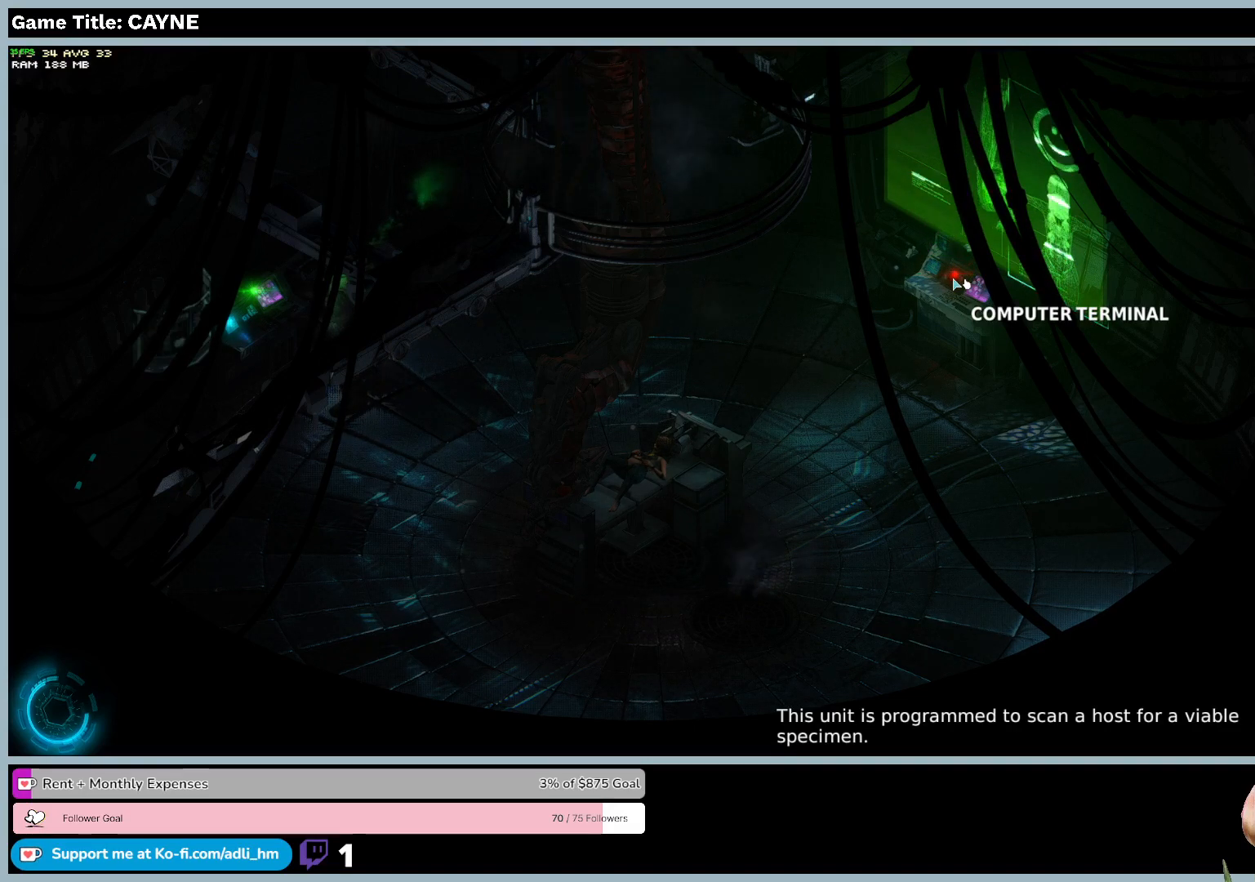
{"keys": ["left"], "mouse": [], "events": [[333, "left", "down"], [467, "down", "up"]]}
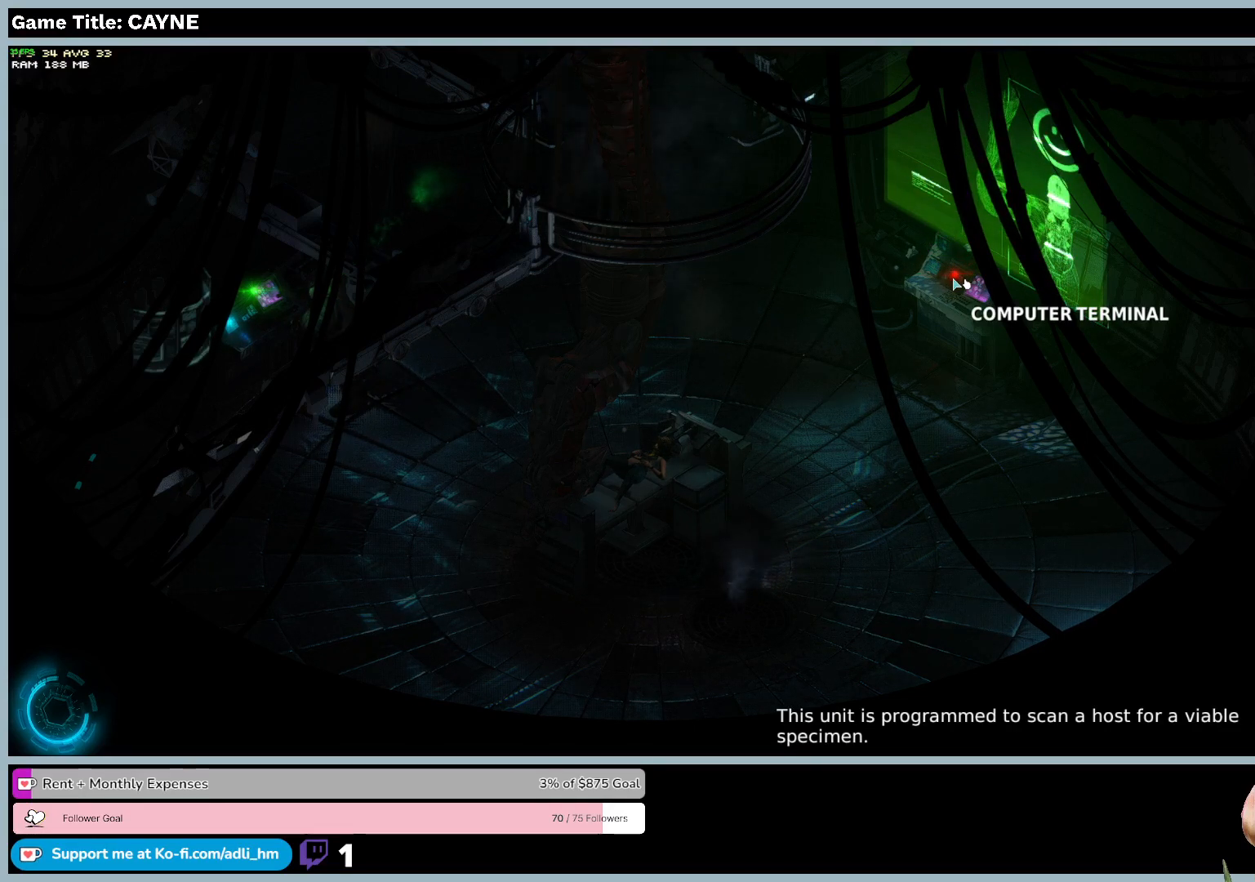
{"keys": ["left", "up"], "mouse": [], "events": [[33, "up", "down"]]}
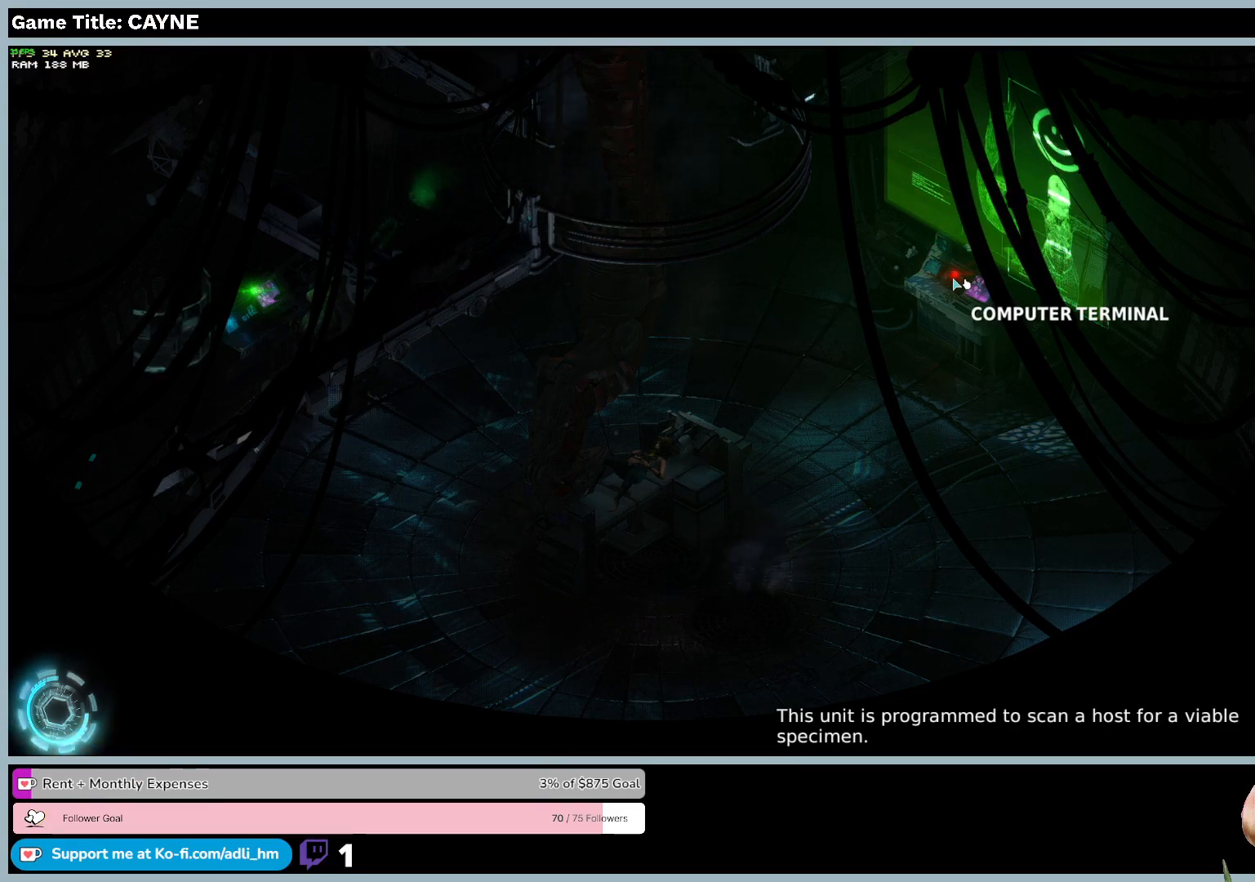
{"keys": [], "mouse": [], "events": [[467, "left", "up"], [467, "up", "up"]]}
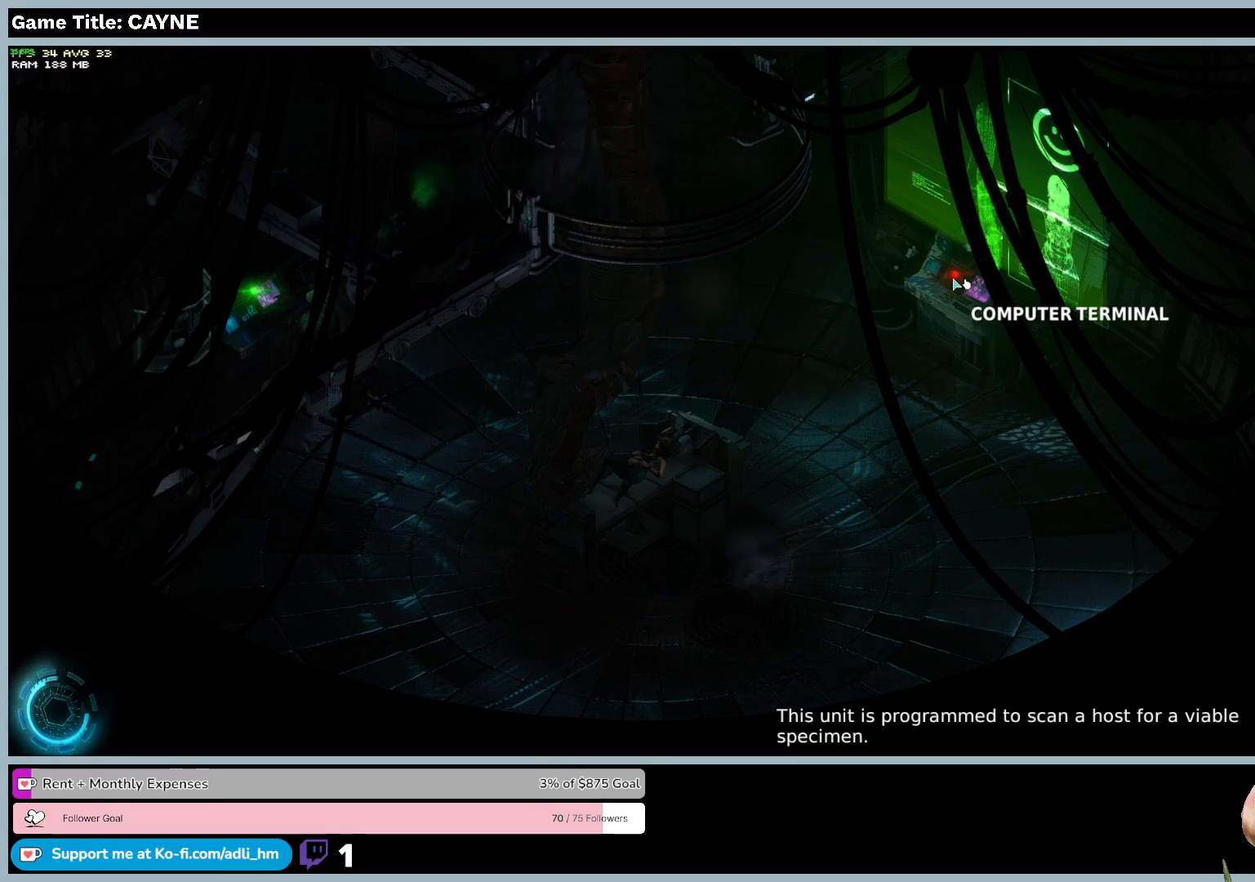
{"keys": [], "mouse": ["right"], "events": [[133, "mouse_right", "down"]]}
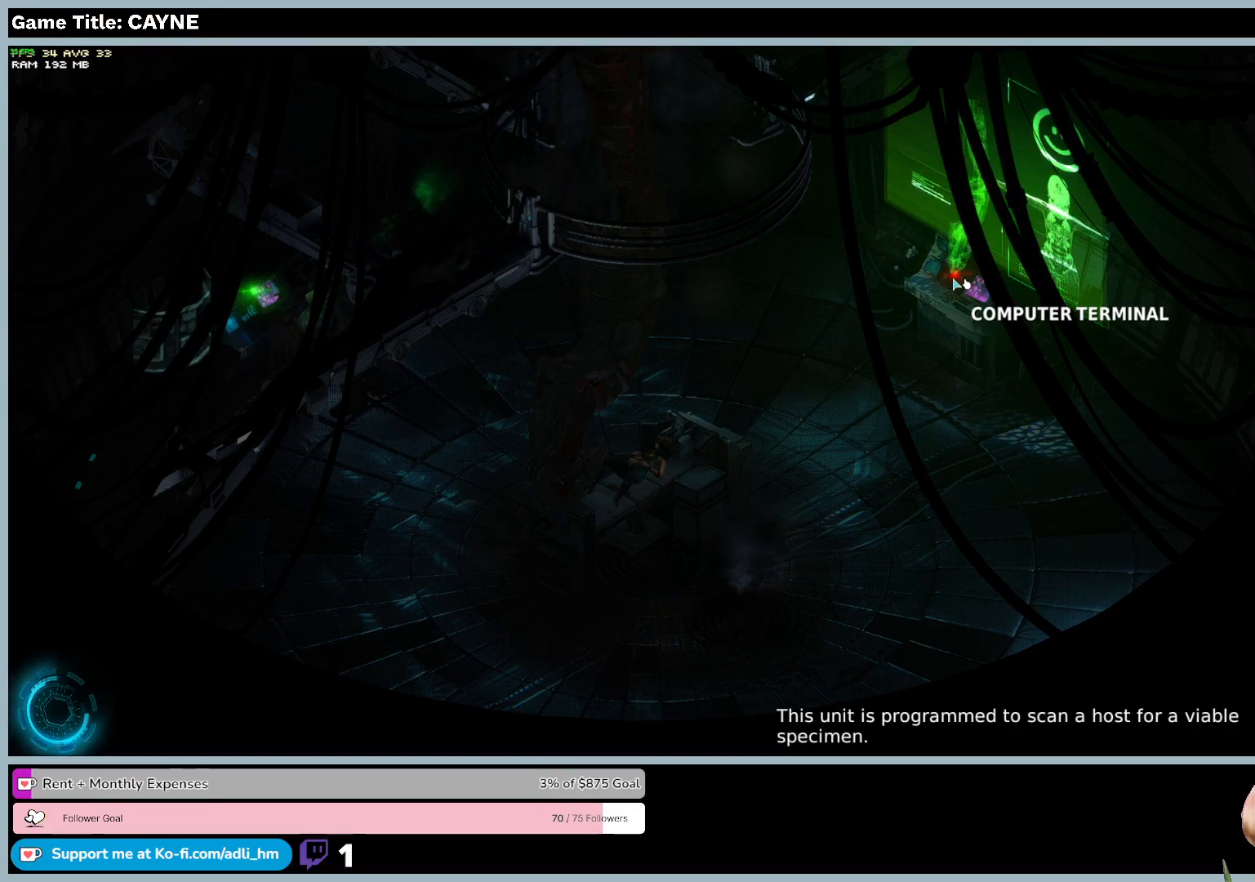
{"keys": [], "mouse": ["left", "right"], "events": [[67, "mouse_left", "down"], [67, "mouse_right", "up"], [200, "mouse_right", "down"]]}
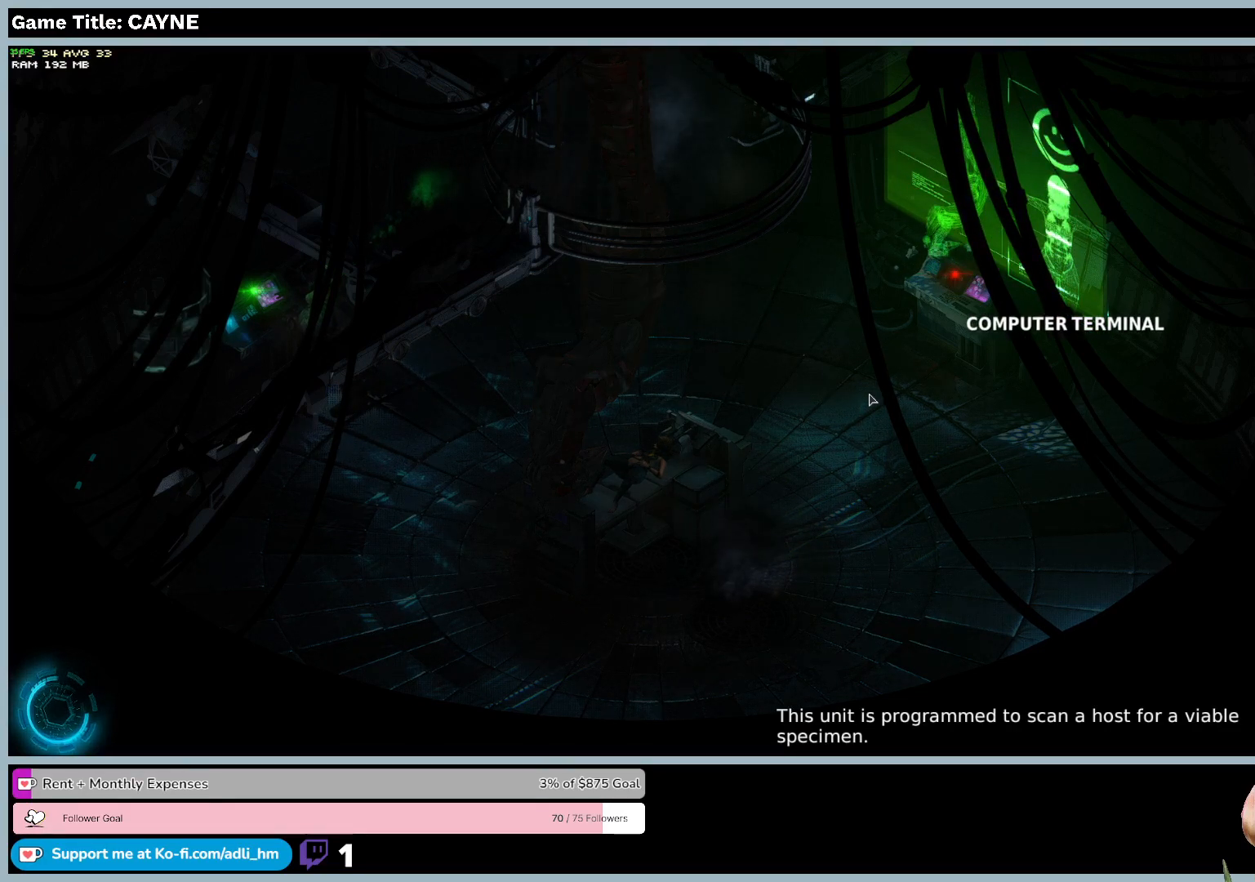
{"keys": [], "mouse": [], "events": [[433, "mouse_right", "up"], [500, "mouse_left", "up"]]}
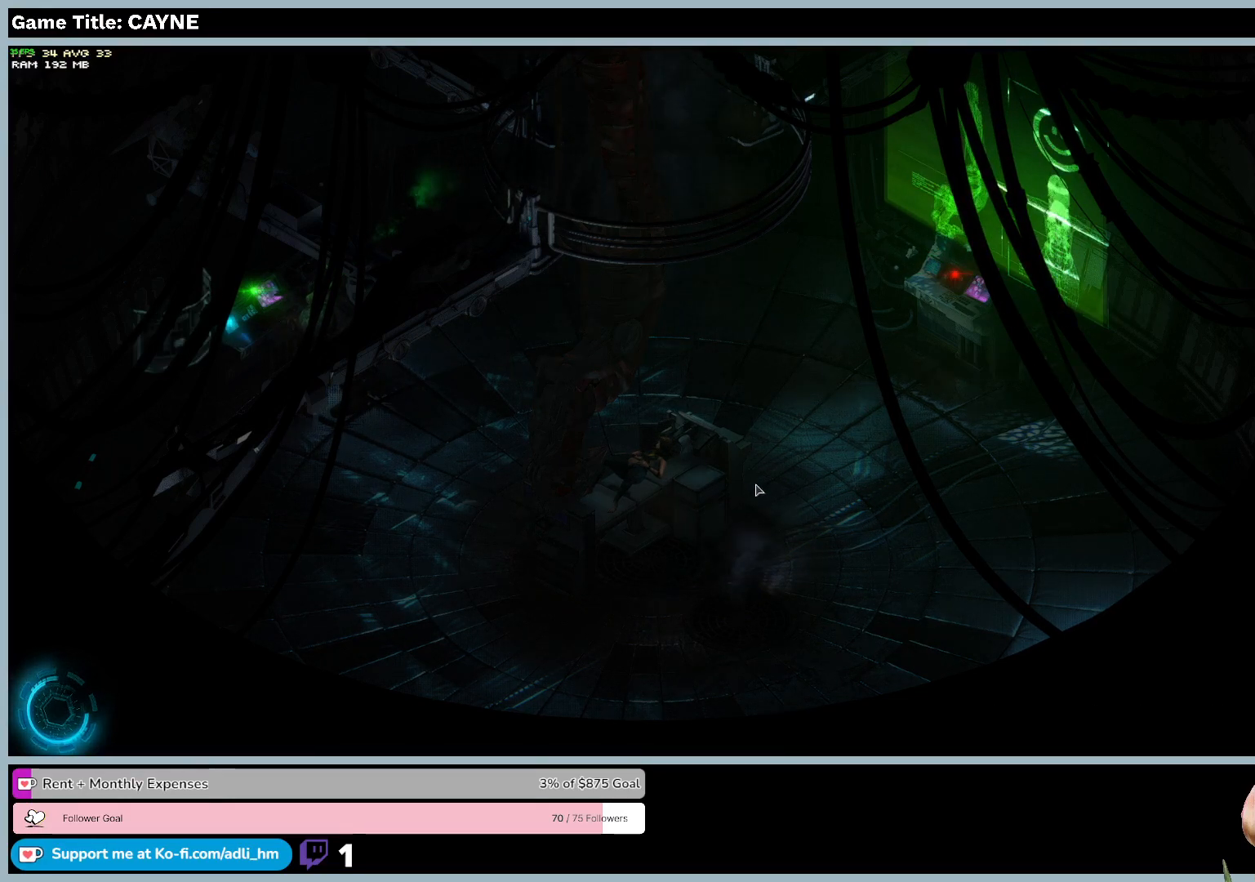
{"keys": [], "mouse": [], "events": []}
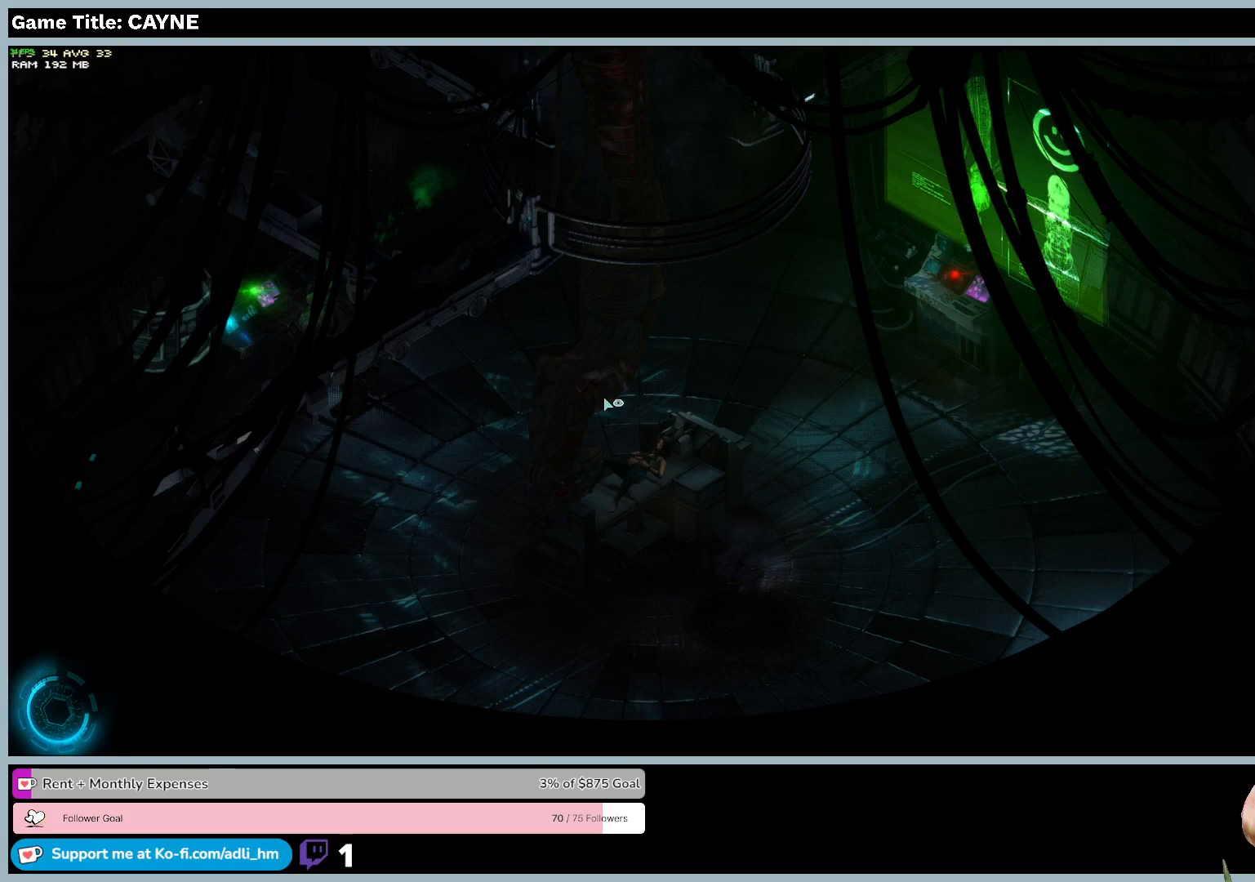
{"keys": [], "mouse": [], "events": []}
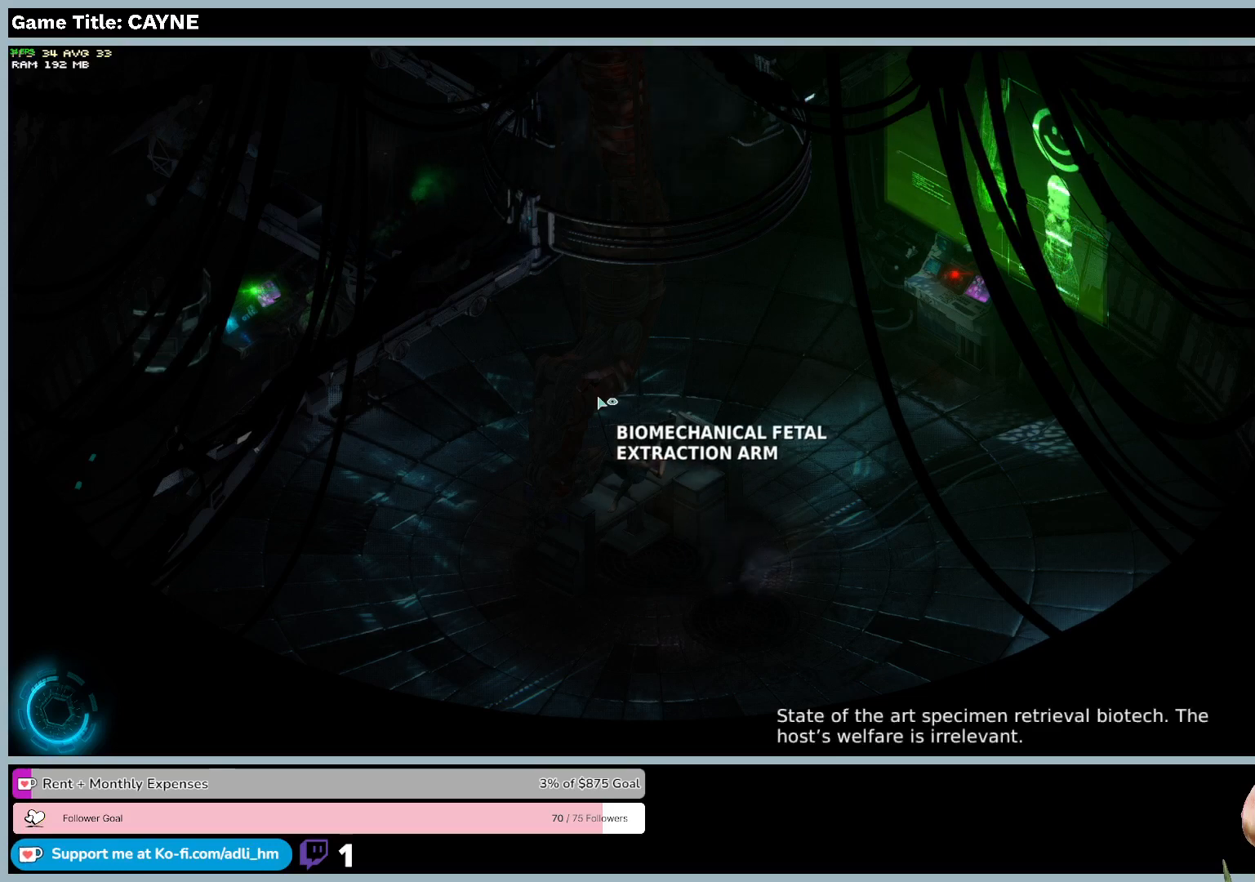
{"keys": [], "mouse": ["wheel"], "events": [[367, "mouse_wheel", "down"]]}
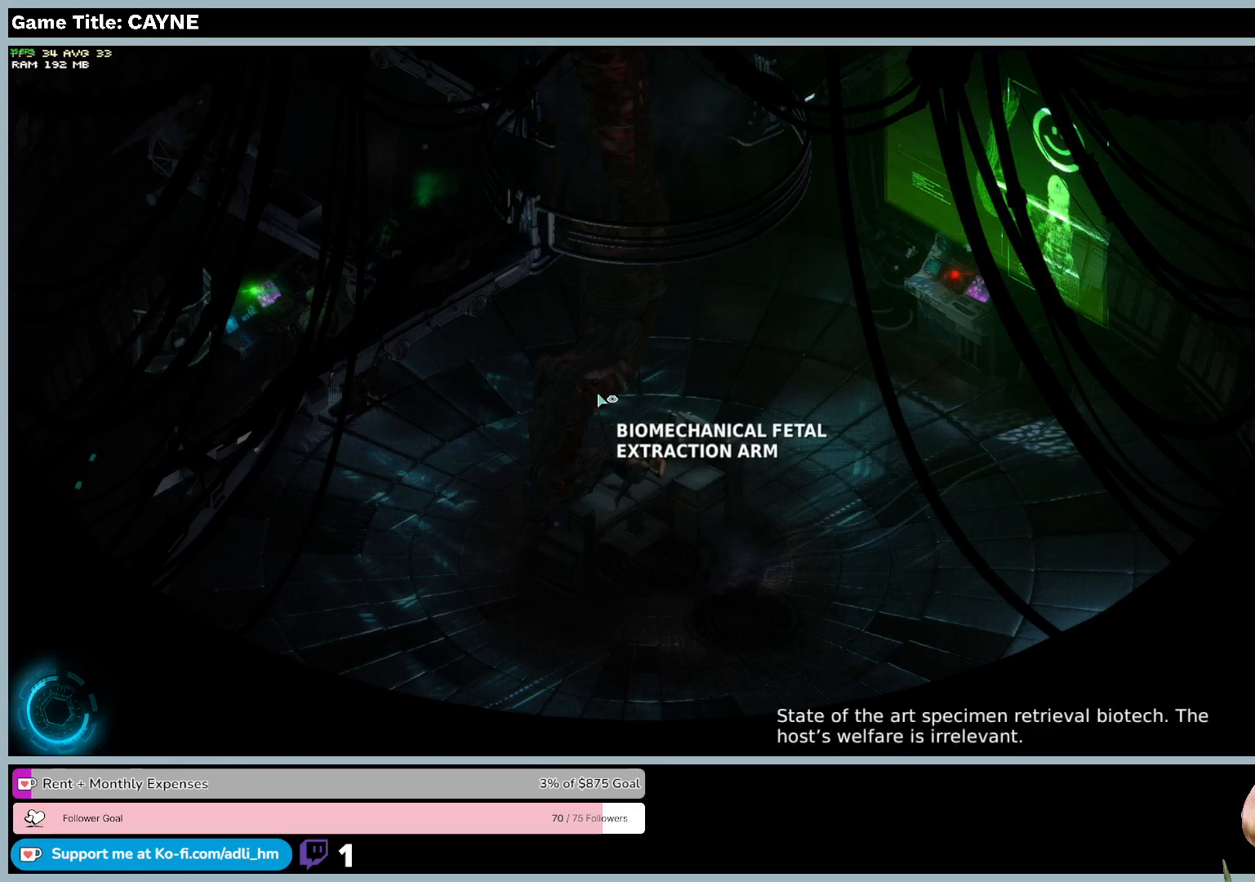
{"keys": [], "mouse": [], "events": [[267, "mouse_wheel", "up"]]}
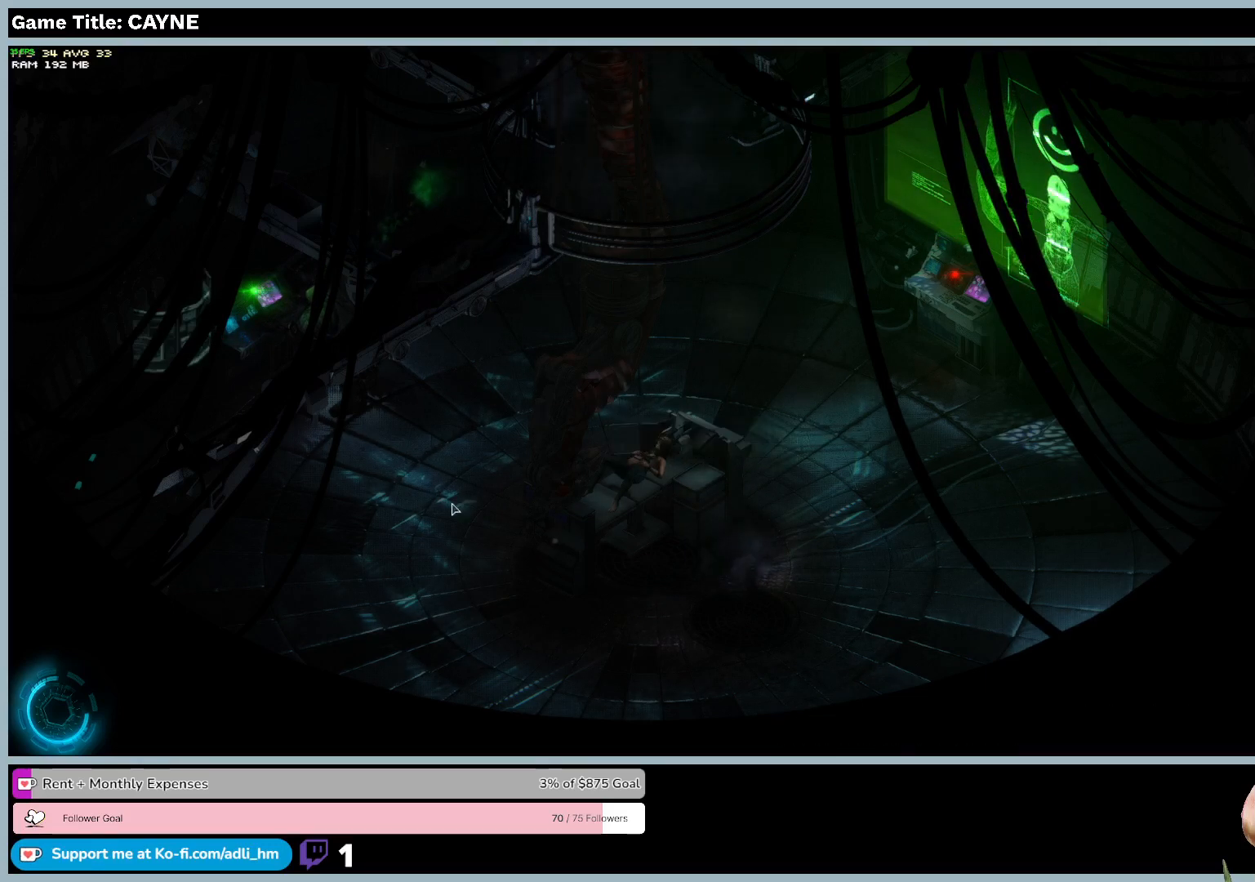
{"keys": [], "mouse": [], "events": []}
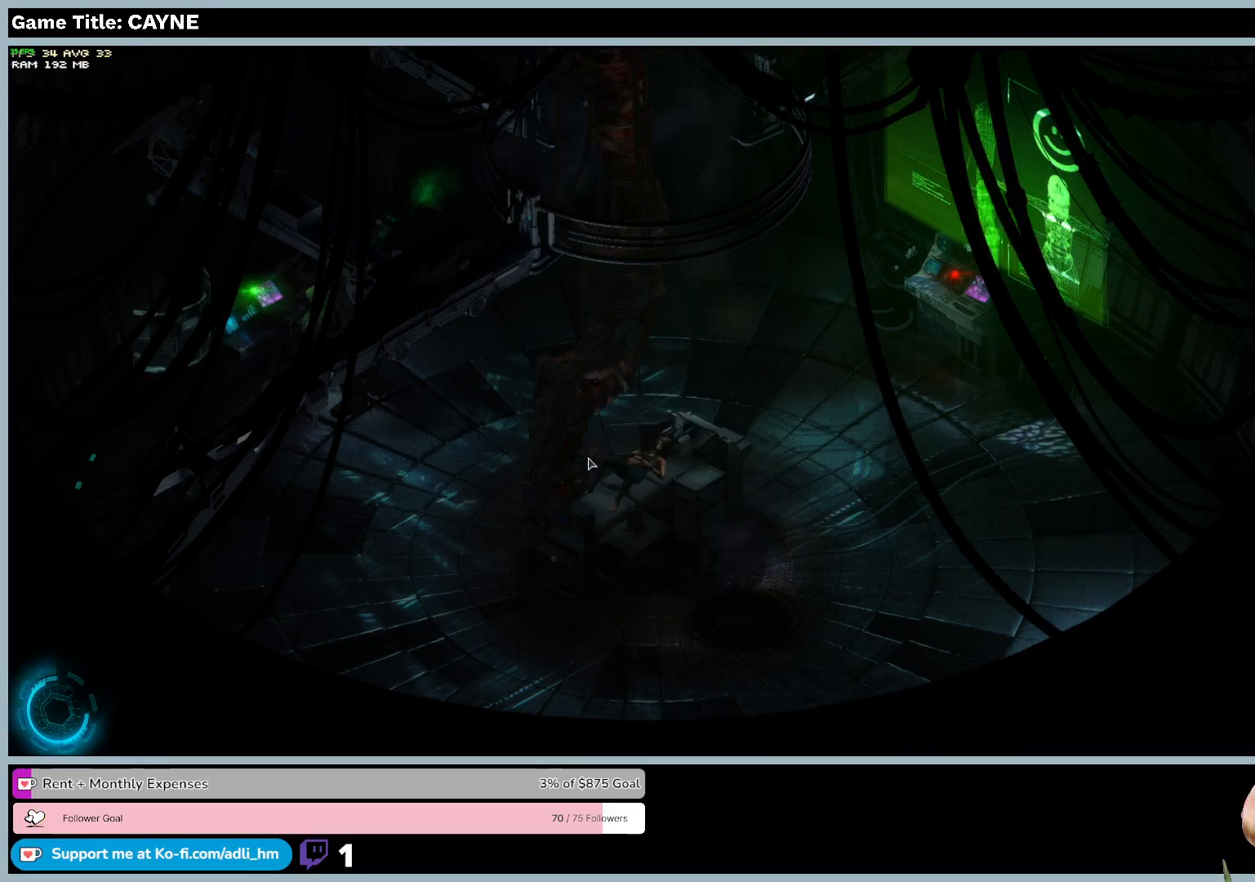
{"keys": ["a", "s"], "mouse": [], "events": [[200, "s", "down"], [267, "a", "down"]]}
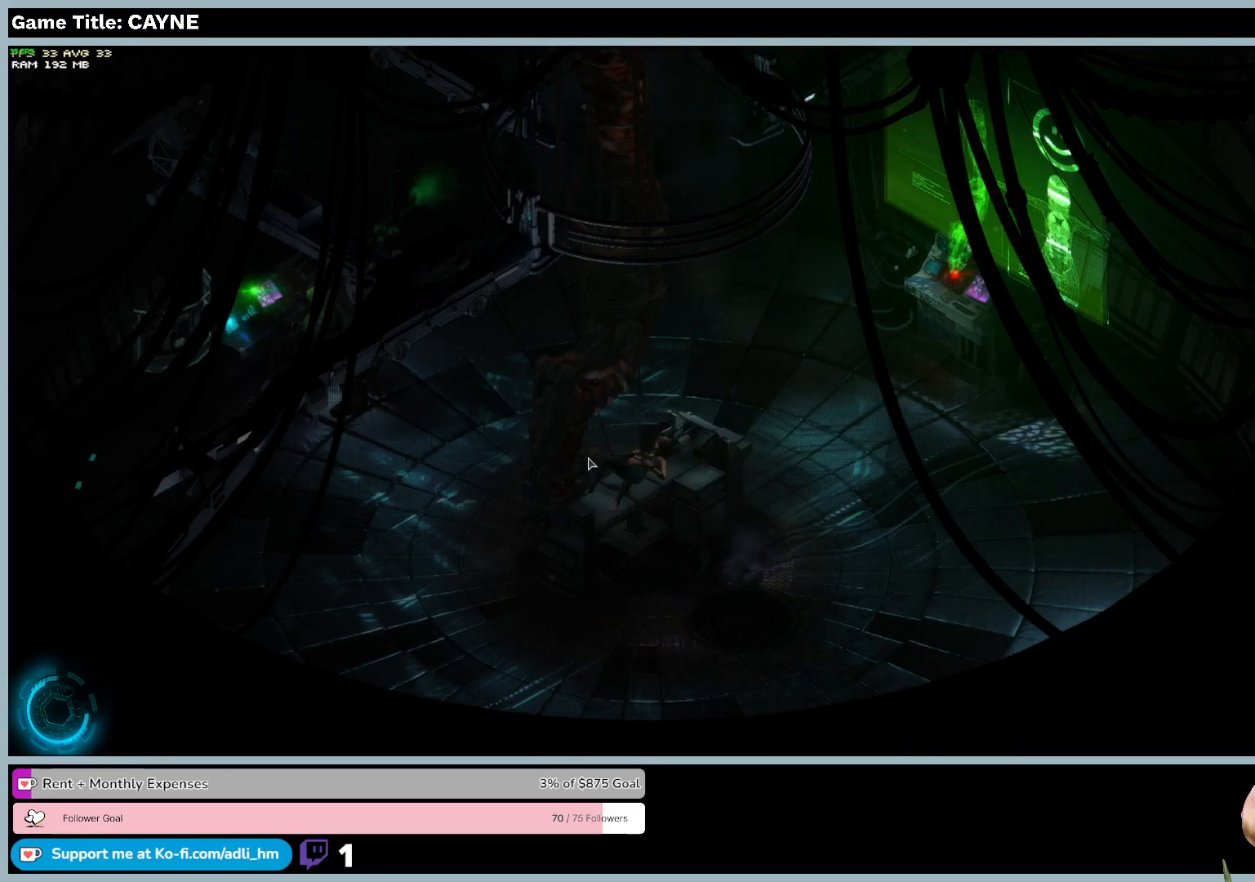
{"keys": ["a", "s"], "mouse": [], "events": []}
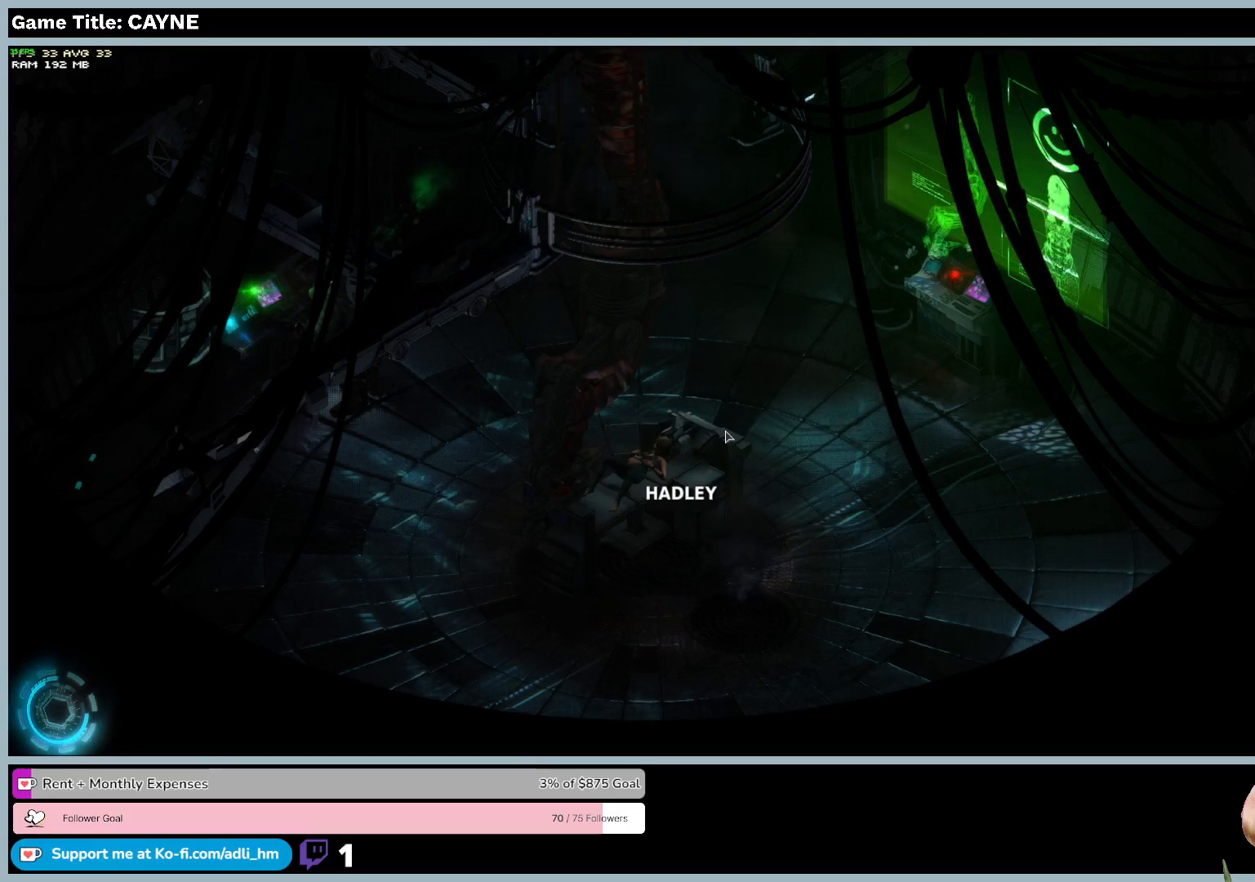
{"keys": ["a", "s"], "mouse": [], "events": []}
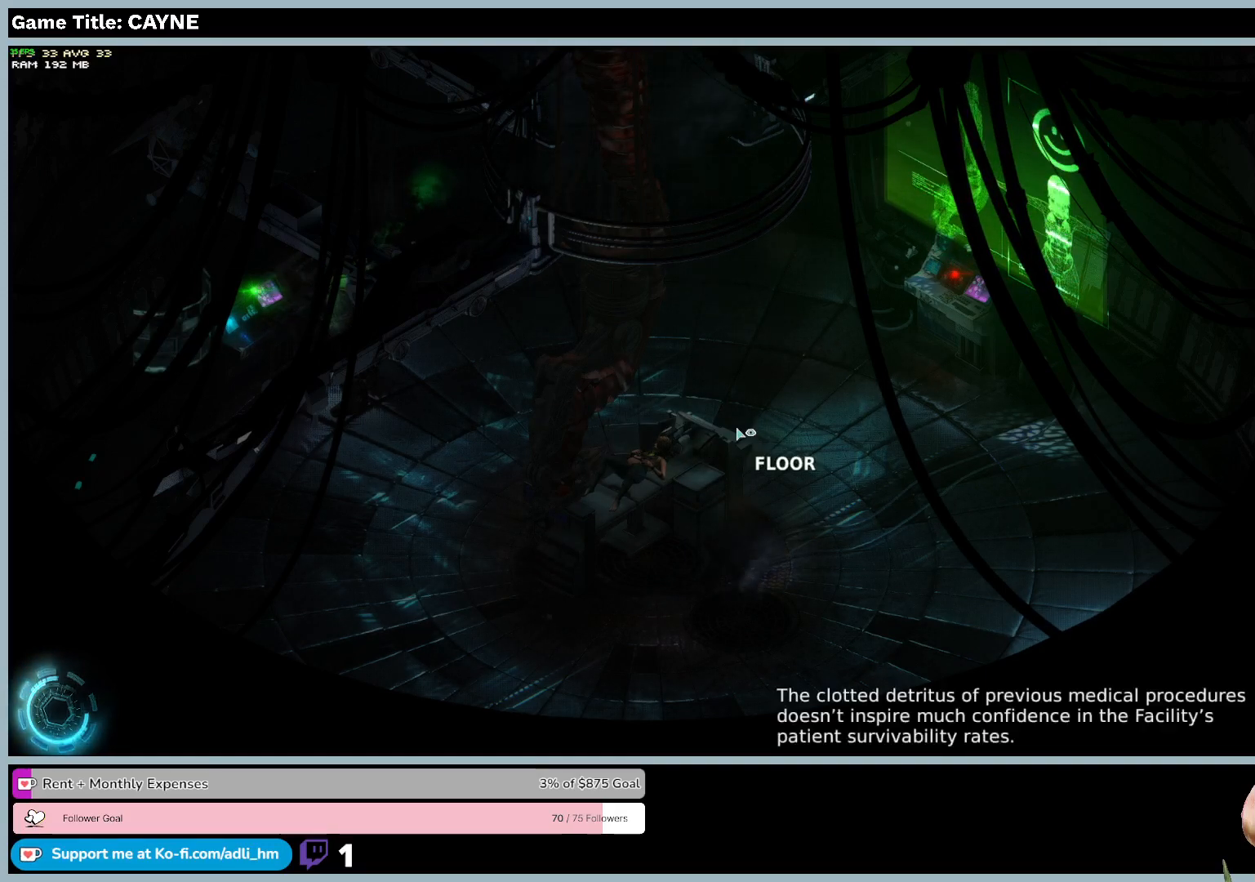
{"keys": [], "mouse": ["left"], "events": [[67, "s", "up"], [133, "a", "up"], [200, "mouse_left", "down"]]}
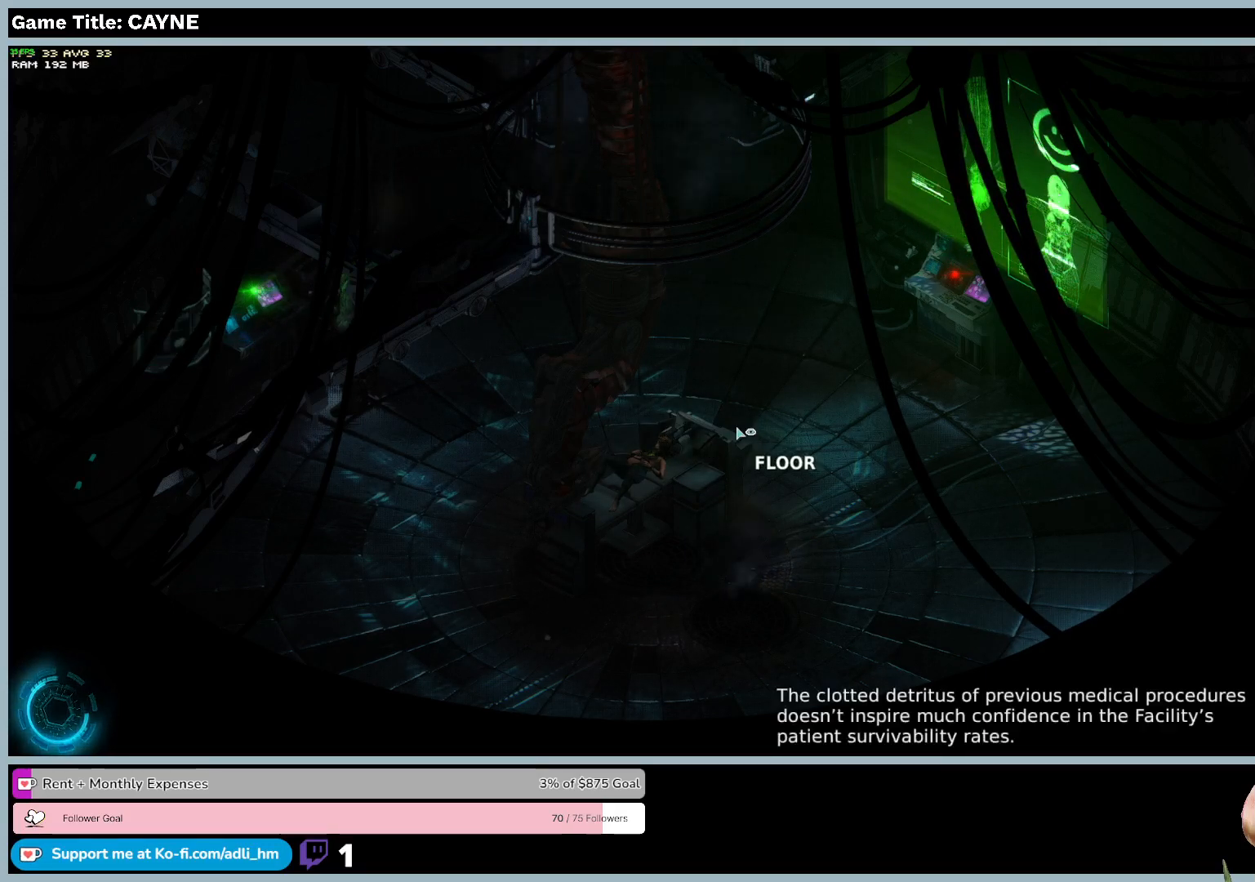
{"keys": [], "mouse": ["left"], "events": []}
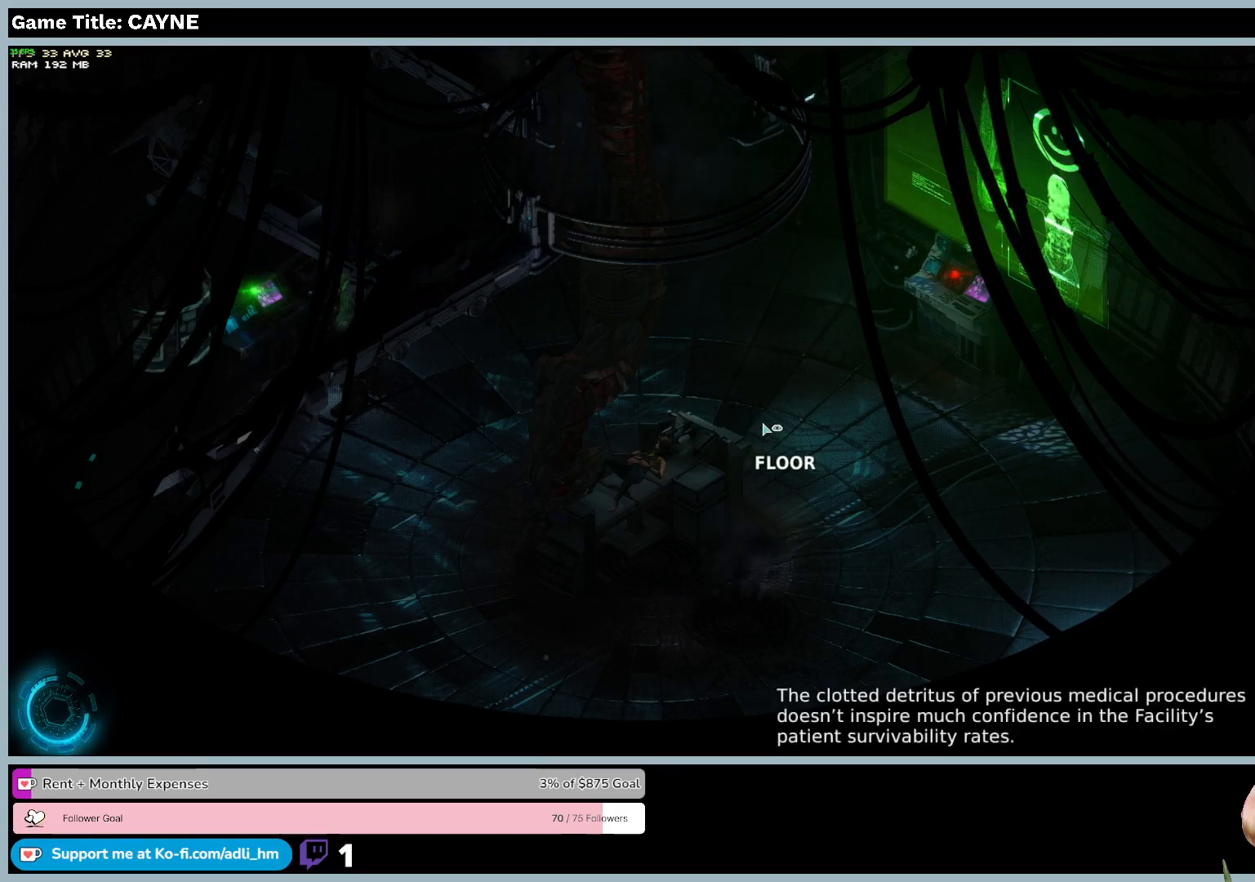
{"keys": [], "mouse": ["left"], "events": [[100, "mouse_left", "up"], [167, "mouse_left", "down"]]}
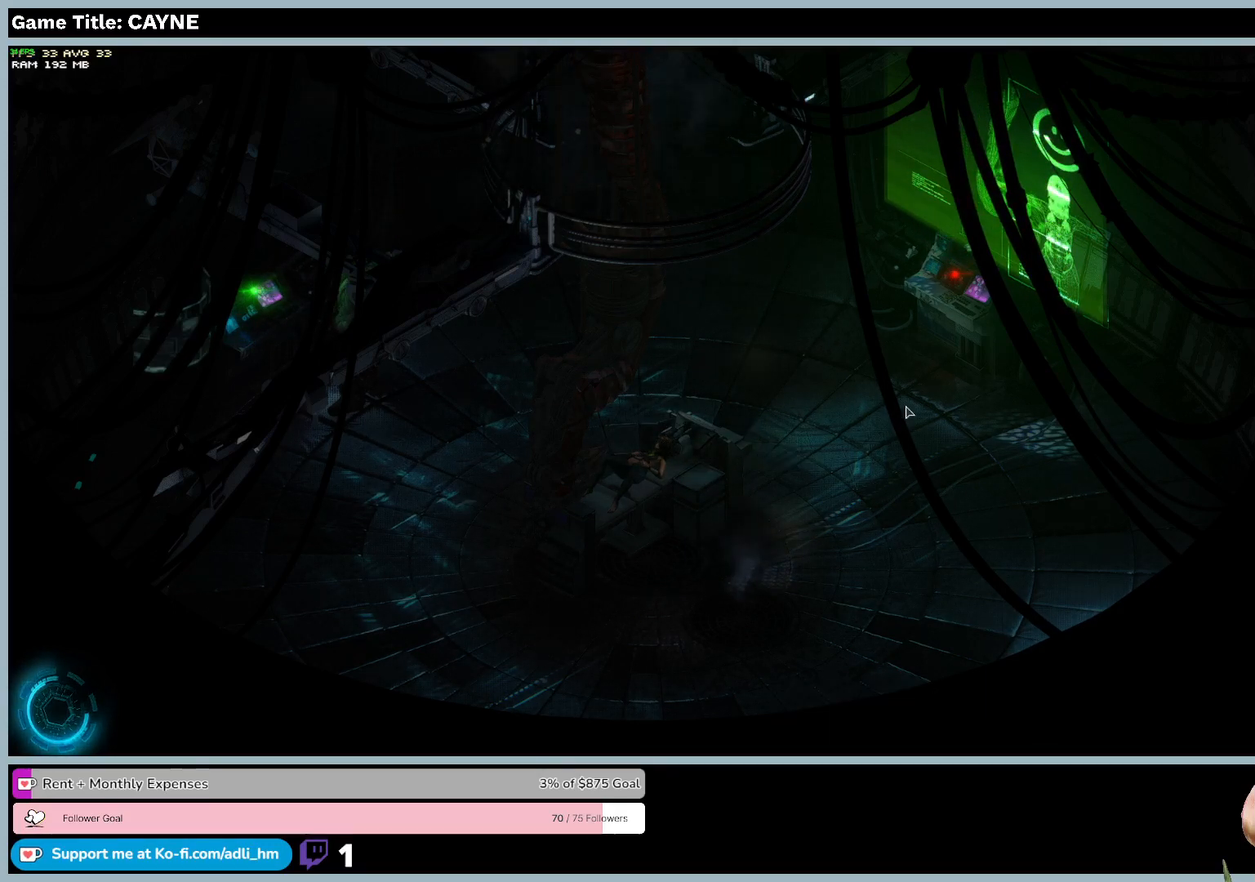
{"keys": [], "mouse": ["left"], "events": [[300, "mouse_left", "up"], [500, "mouse_left", "down"]]}
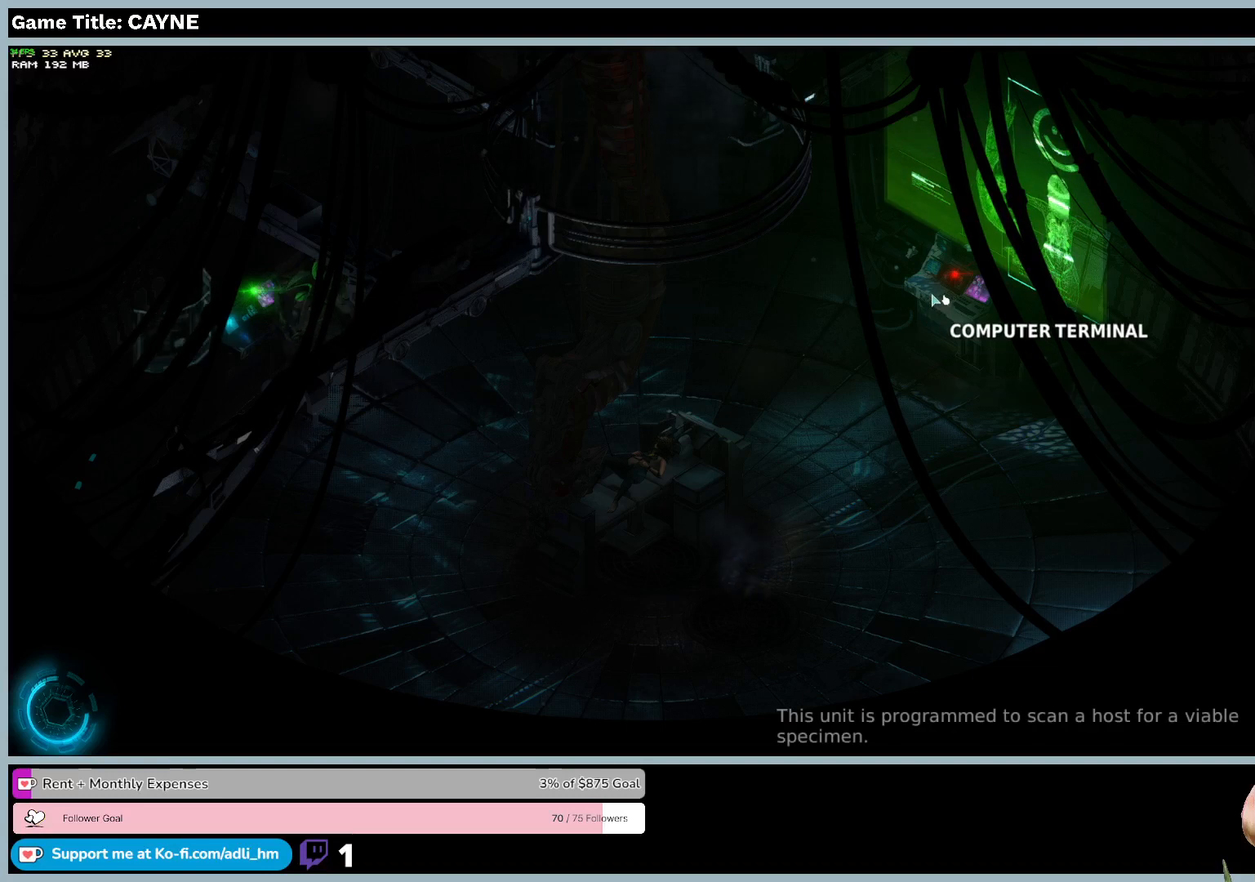
{"keys": [], "mouse": ["left"], "events": []}
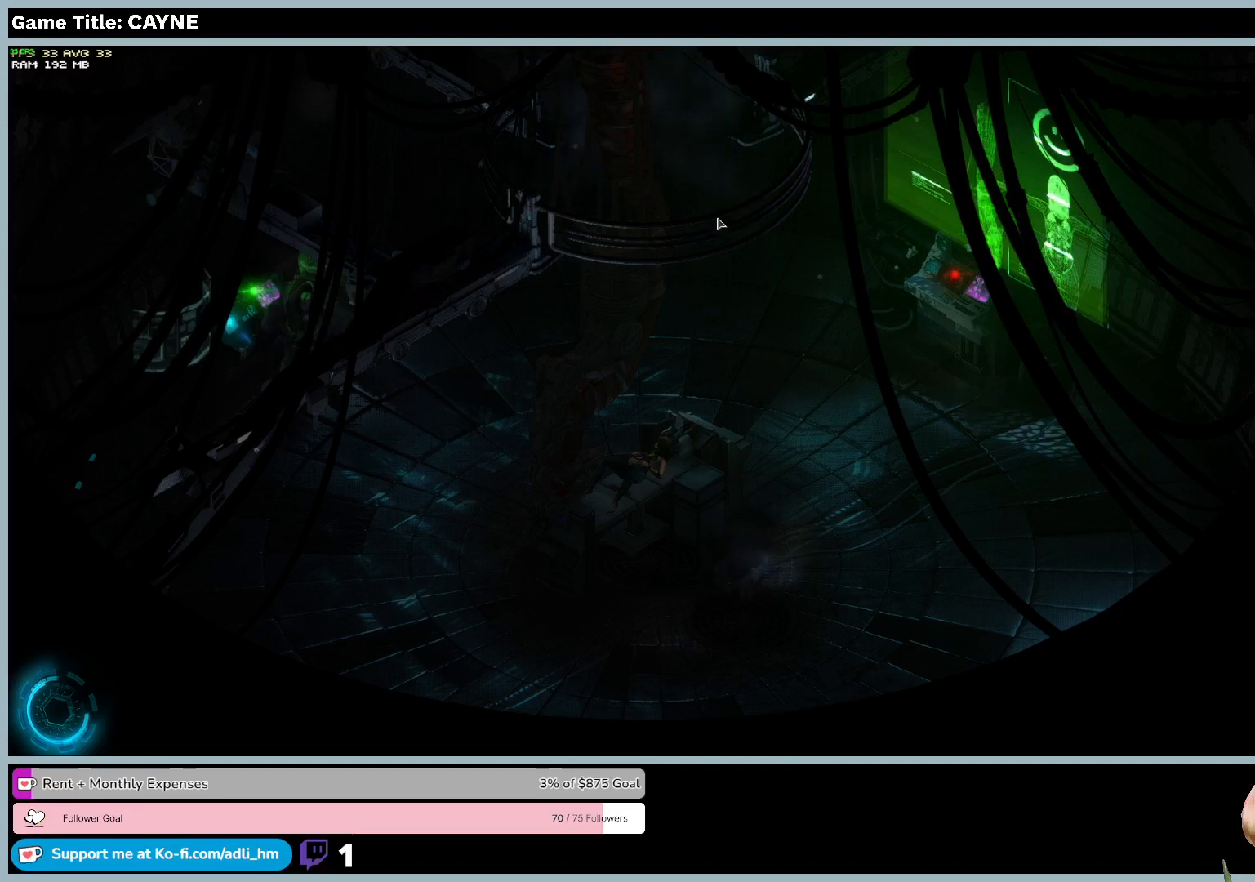
{"keys": [], "mouse": ["left"], "events": []}
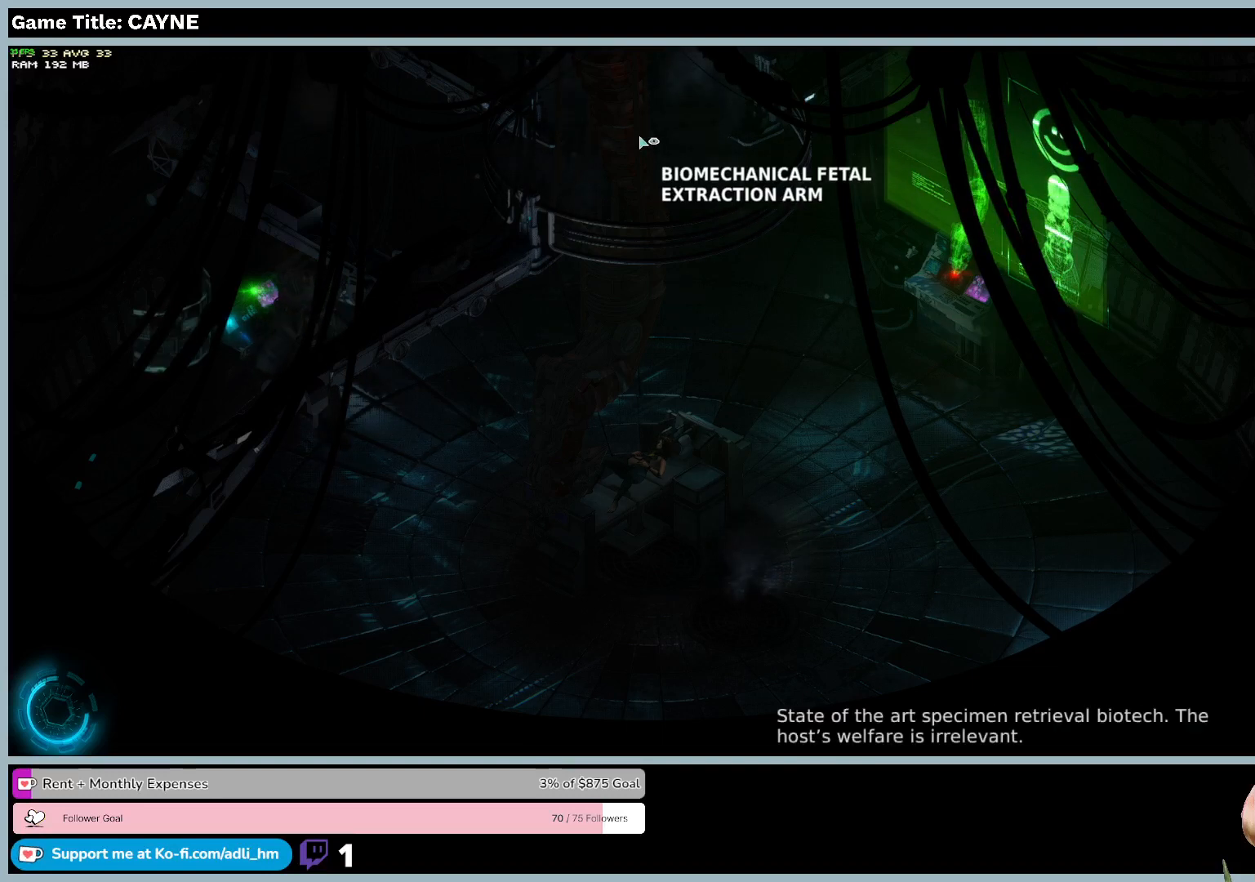
{"keys": [], "mouse": ["left"], "events": []}
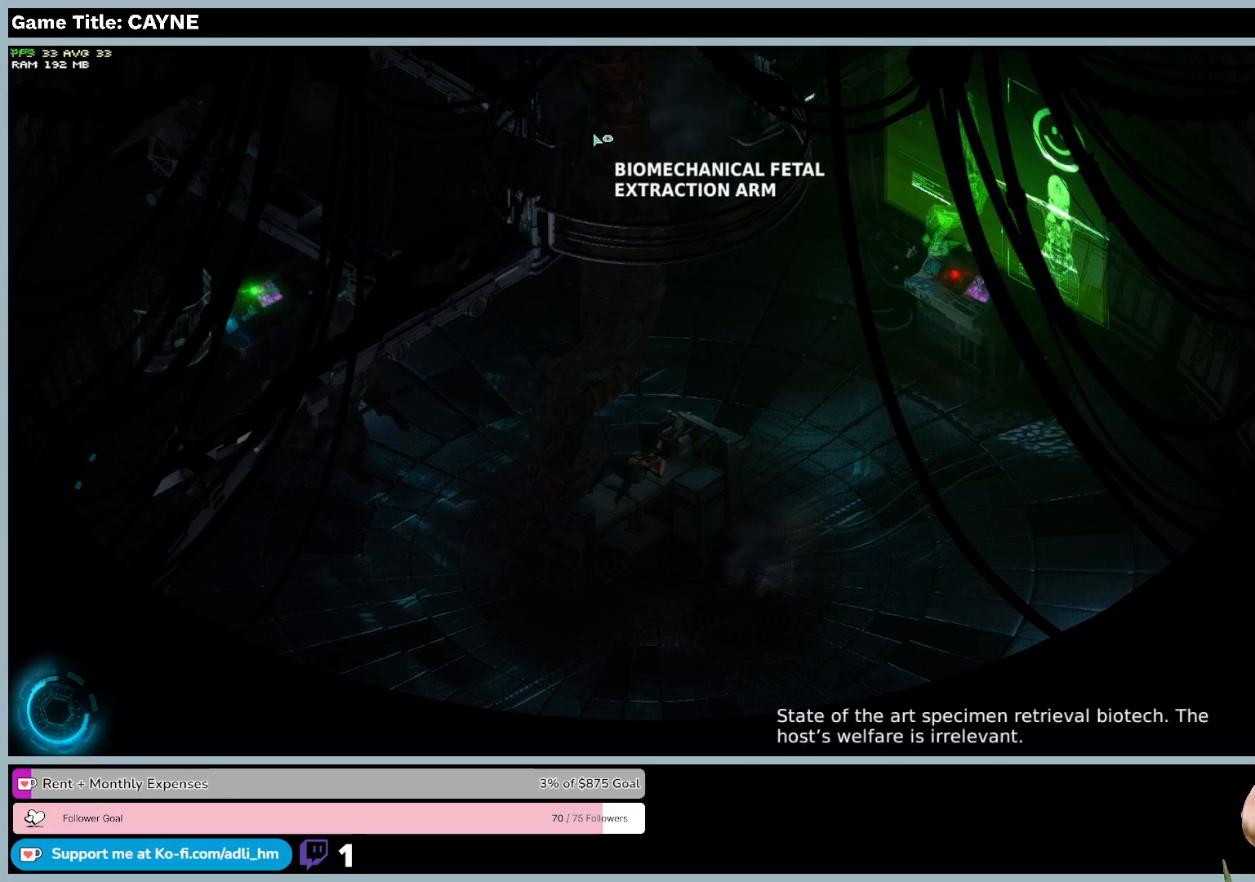
{"keys": [], "mouse": ["left"], "events": []}
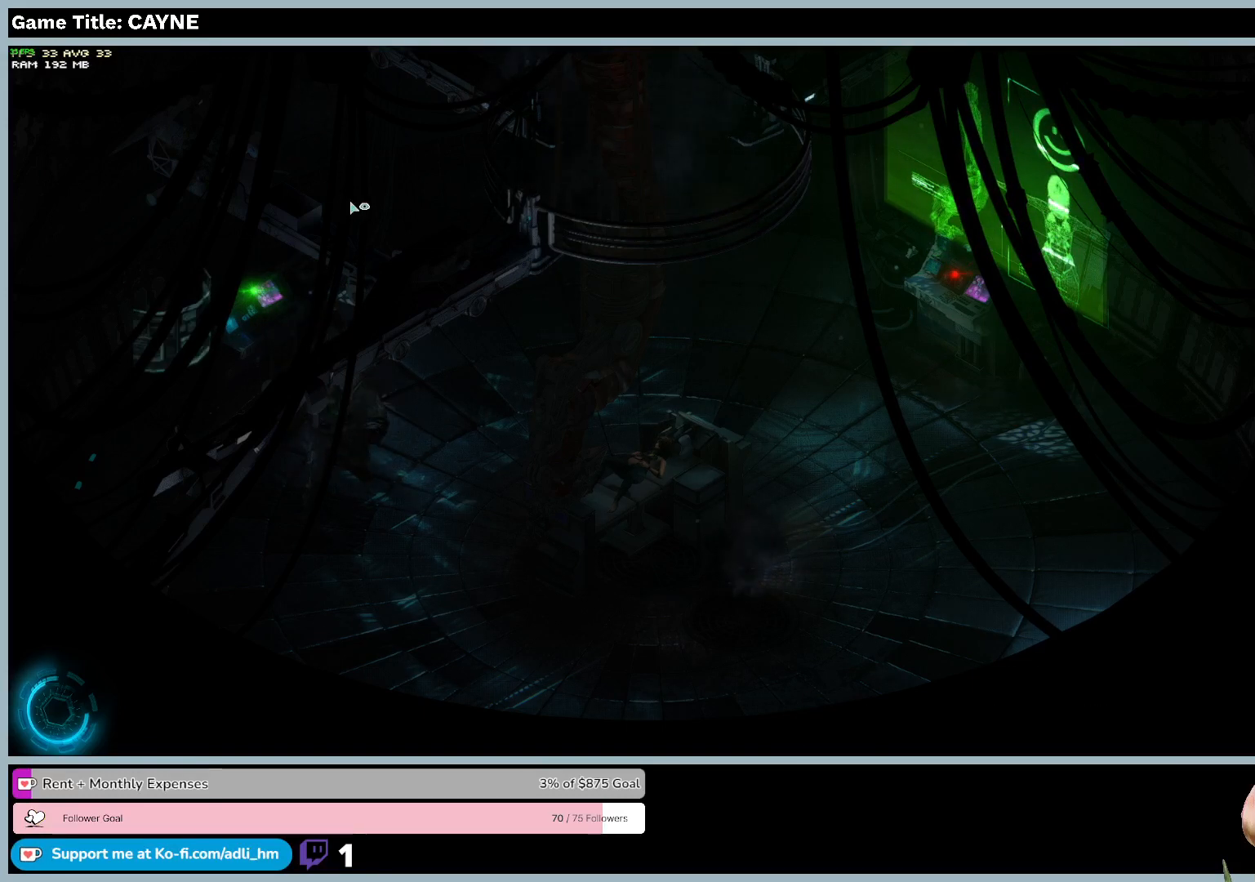
{"keys": [], "mouse": ["left"], "events": []}
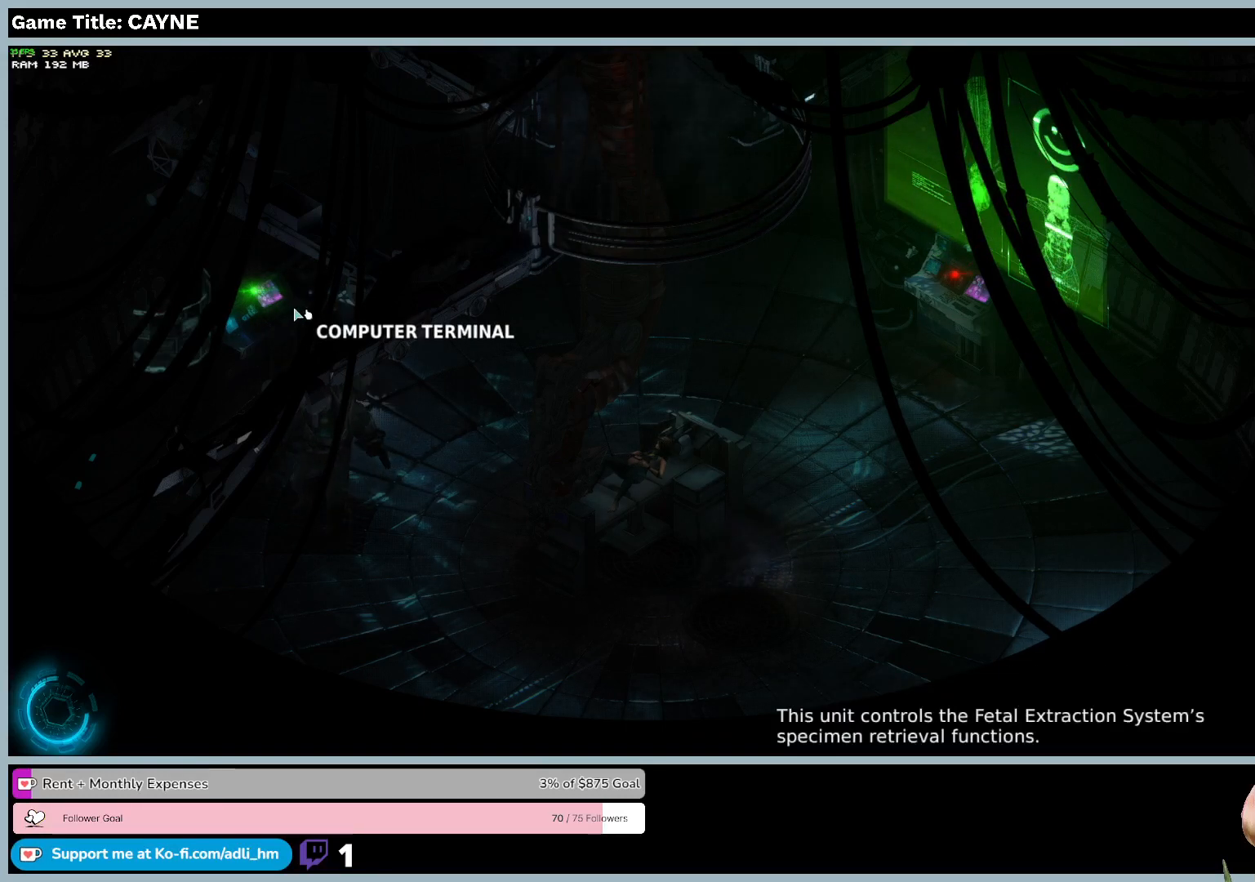
{"keys": [], "mouse": ["left"], "events": [[133, "mouse_left", "up"], [200, "mouse_left", "down"]]}
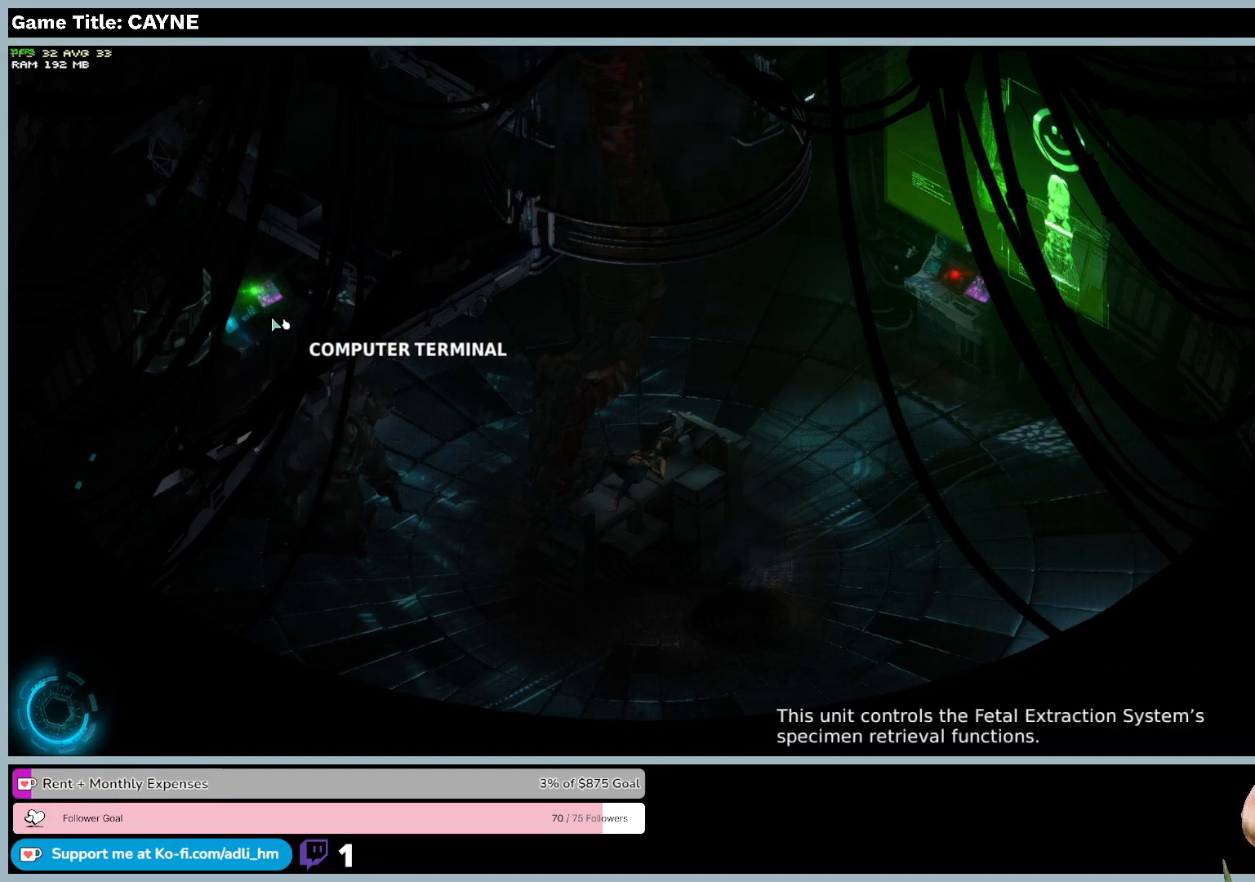
{"keys": [], "mouse": ["left"], "events": [[33, "mouse_left", "up"], [200, "mouse_left", "down"]]}
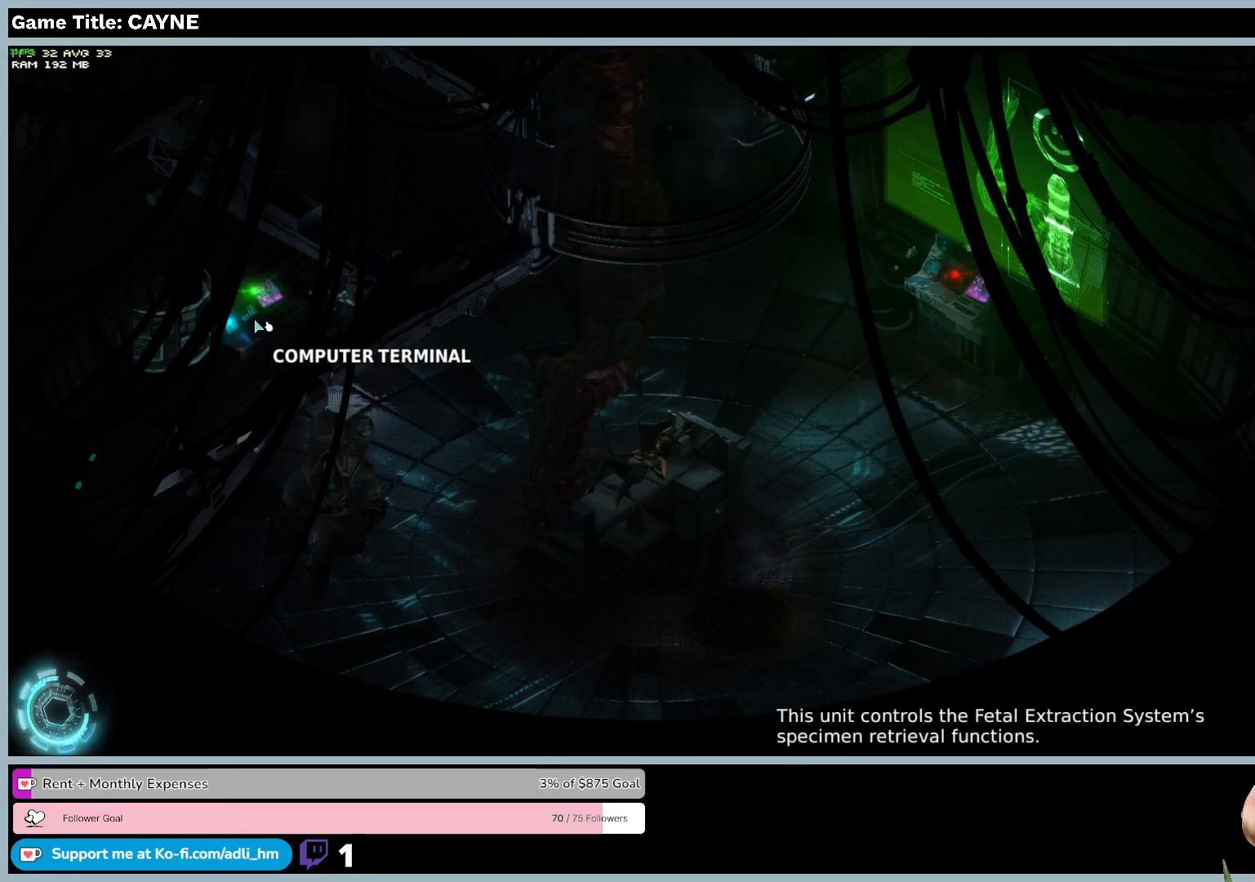
{"keys": [], "mouse": [], "events": [[500, "mouse_left", "up"]]}